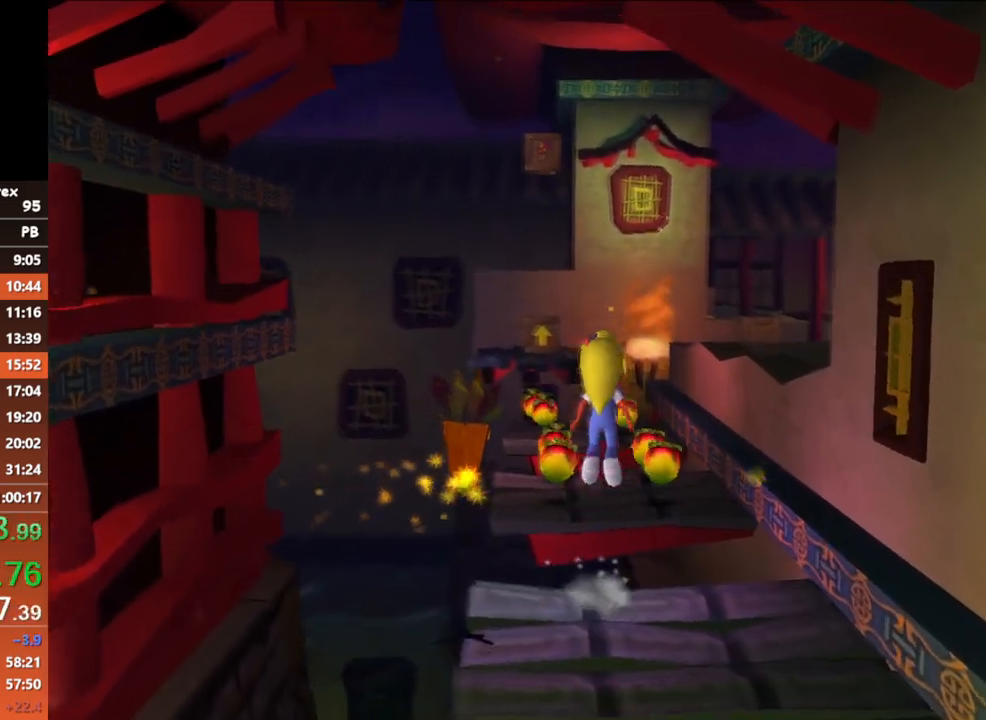
Gameplay with a controller (Xbox layout); each line is a JSON object with the inputs held at the frame after it. "button_events" lists button changes between this image and that frame as [ms after this image, input, new state], when the widget could be followed in between (sticks are given only as held states). Not read: L3 R3 left_stick right_stick.
{"buttons": [], "button_events": []}
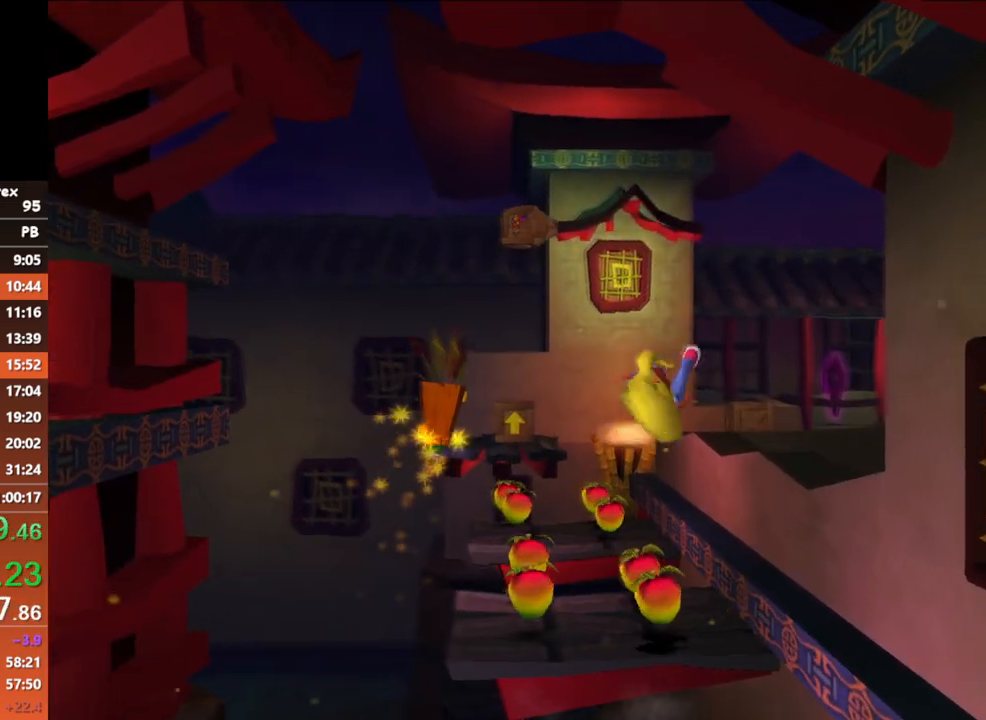
{"buttons": [], "button_events": [[217, "A", "down"], [317, "A", "up"]]}
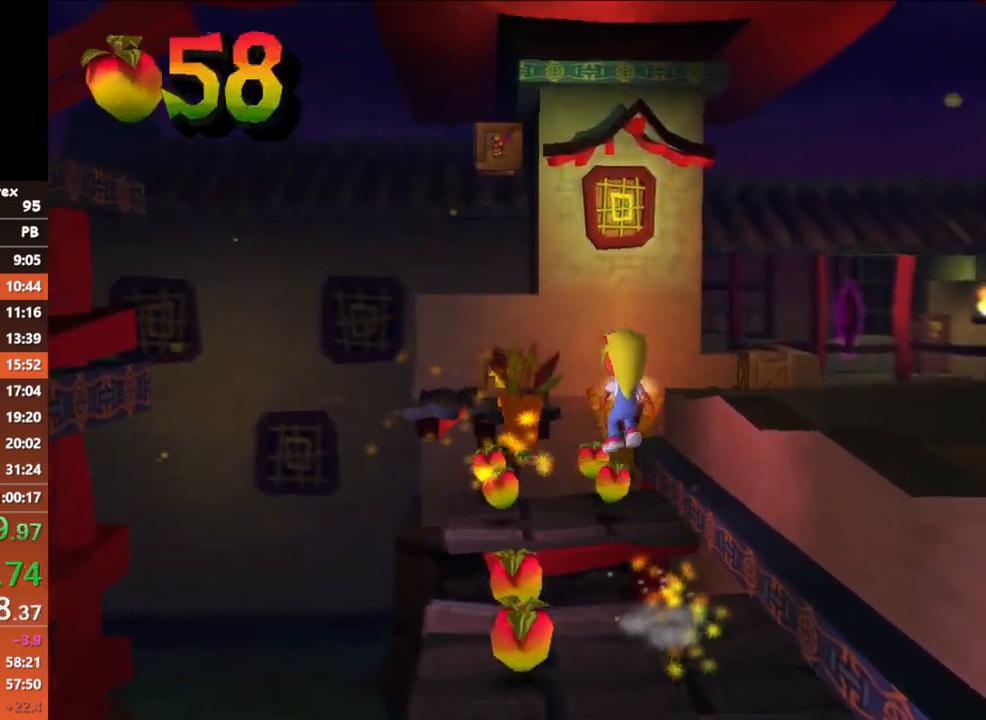
{"buttons": [], "button_events": []}
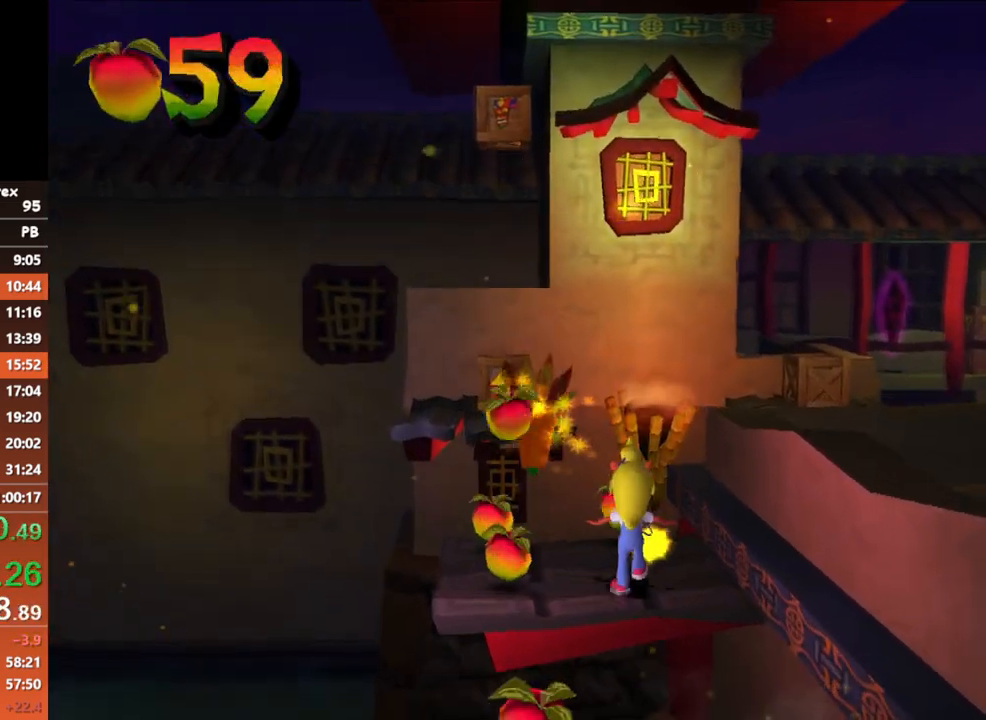
{"buttons": ["A"], "button_events": [[150, "A", "down"]]}
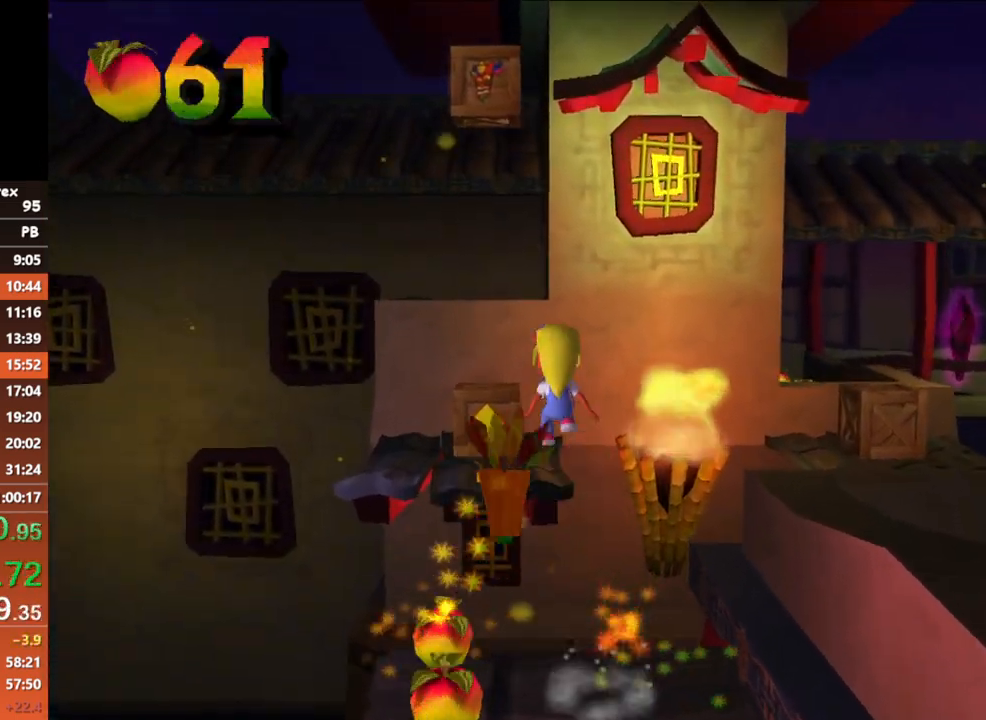
{"buttons": [], "button_events": [[200, "A", "up"], [300, "X", "down"], [450, "X", "up"]]}
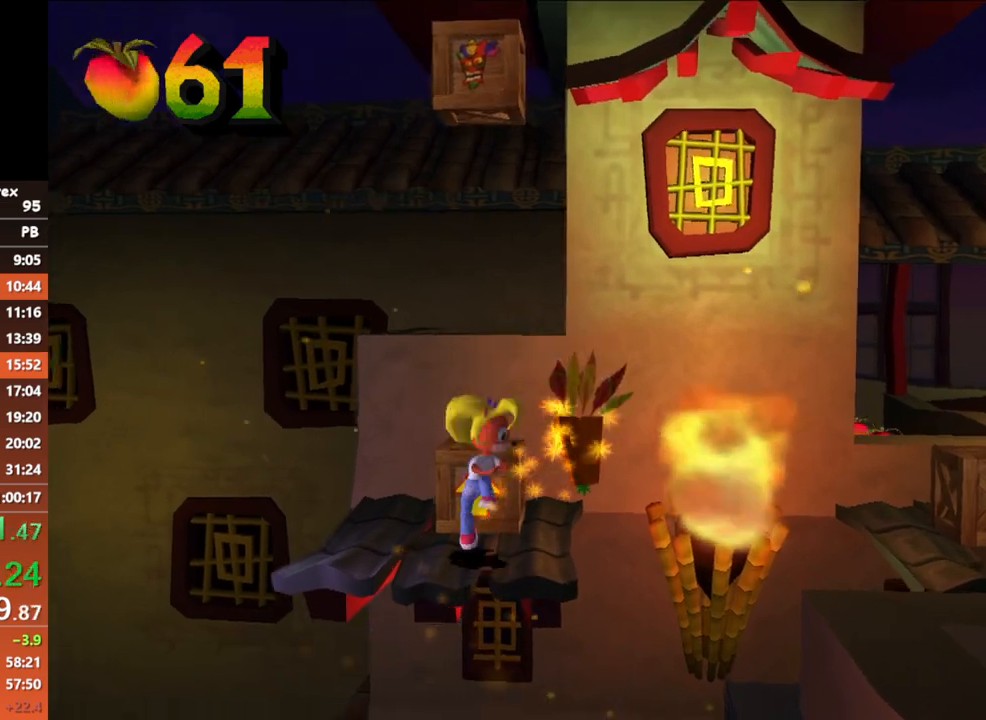
{"buttons": ["A"], "button_events": [[150, "A", "down"]]}
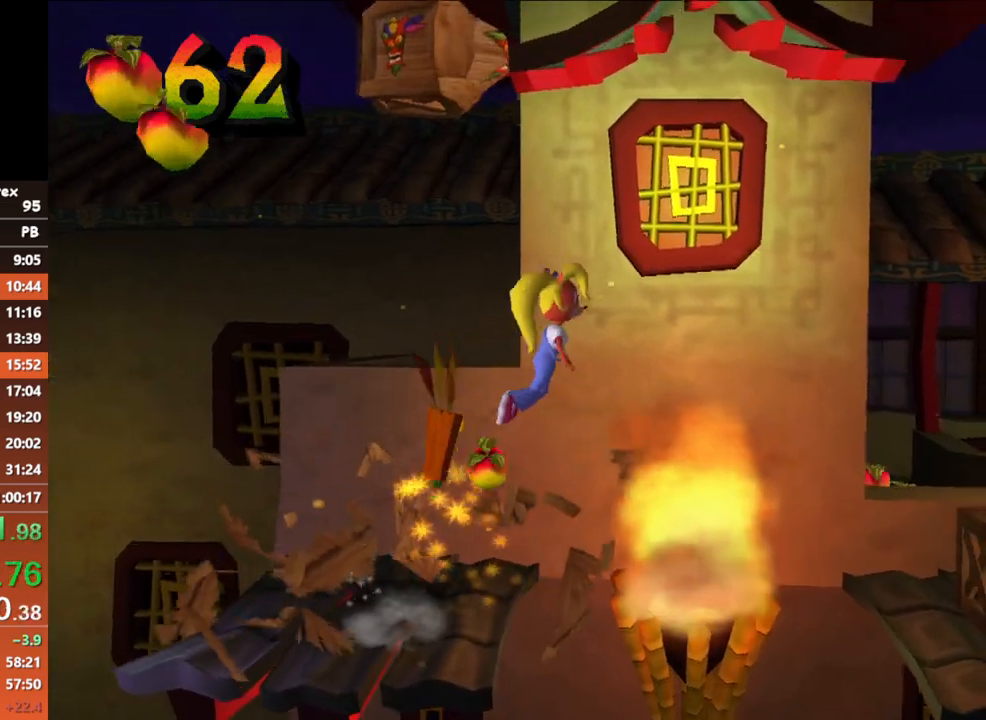
{"buttons": ["X"], "button_events": [[433, "A", "up"], [483, "X", "down"]]}
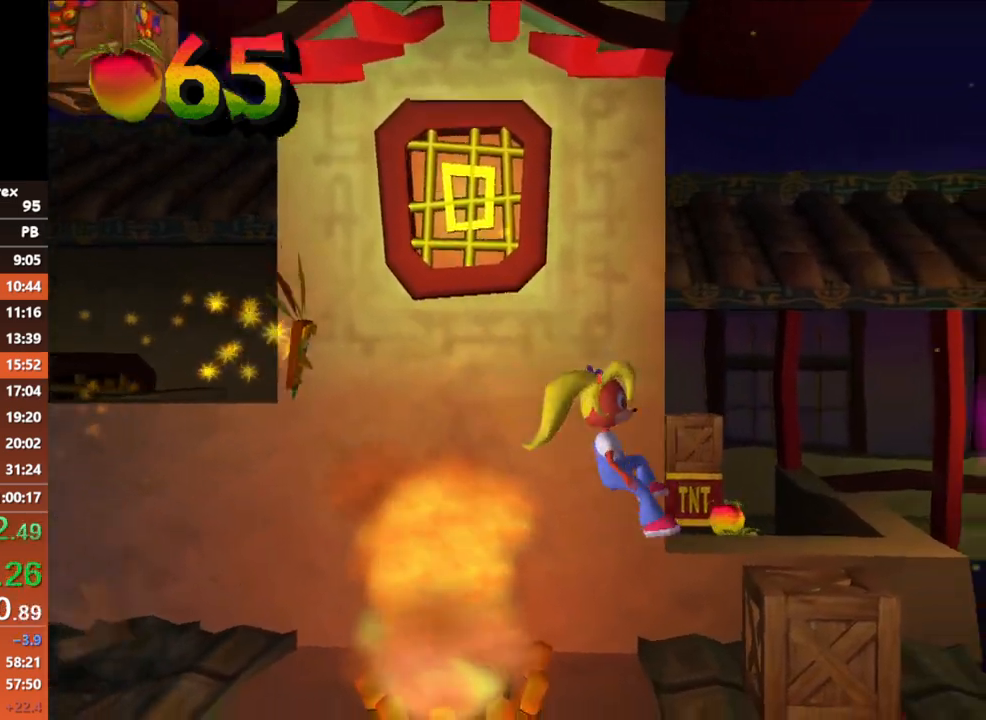
{"buttons": [], "button_events": [[117, "X", "up"], [183, "A", "down"], [350, "A", "up"]]}
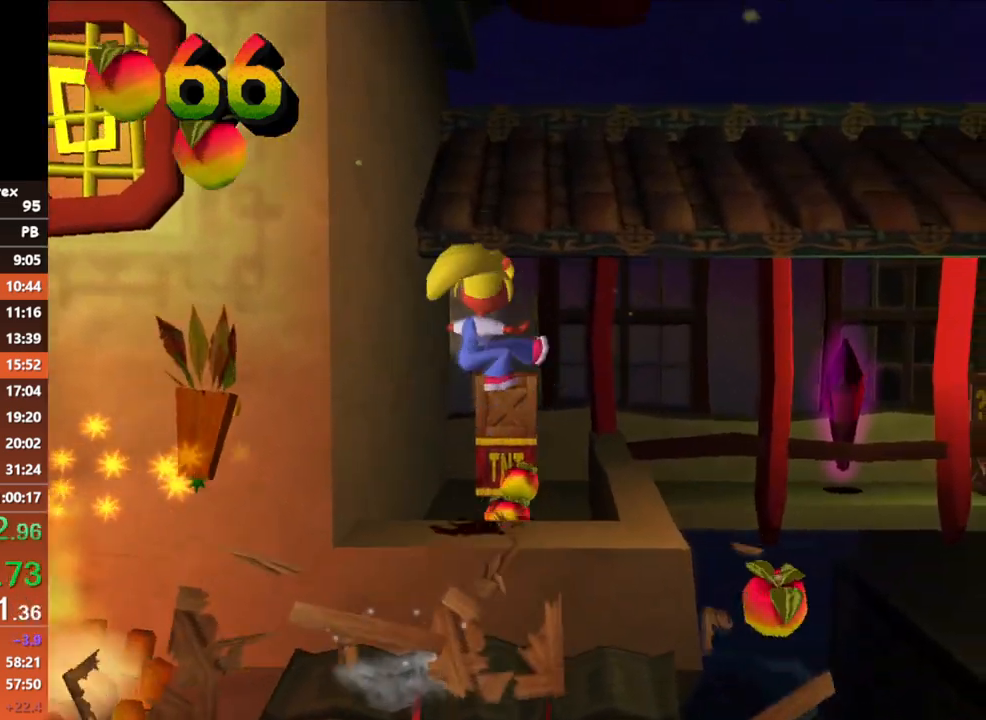
{"buttons": [], "button_events": []}
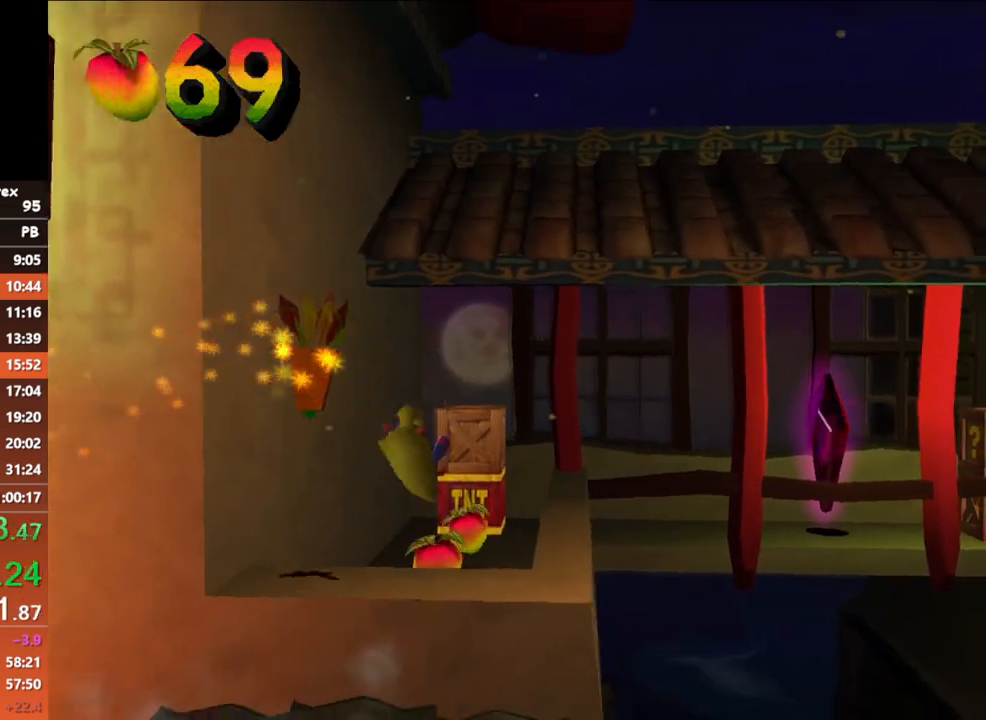
{"buttons": ["A"], "button_events": [[50, "A", "down"]]}
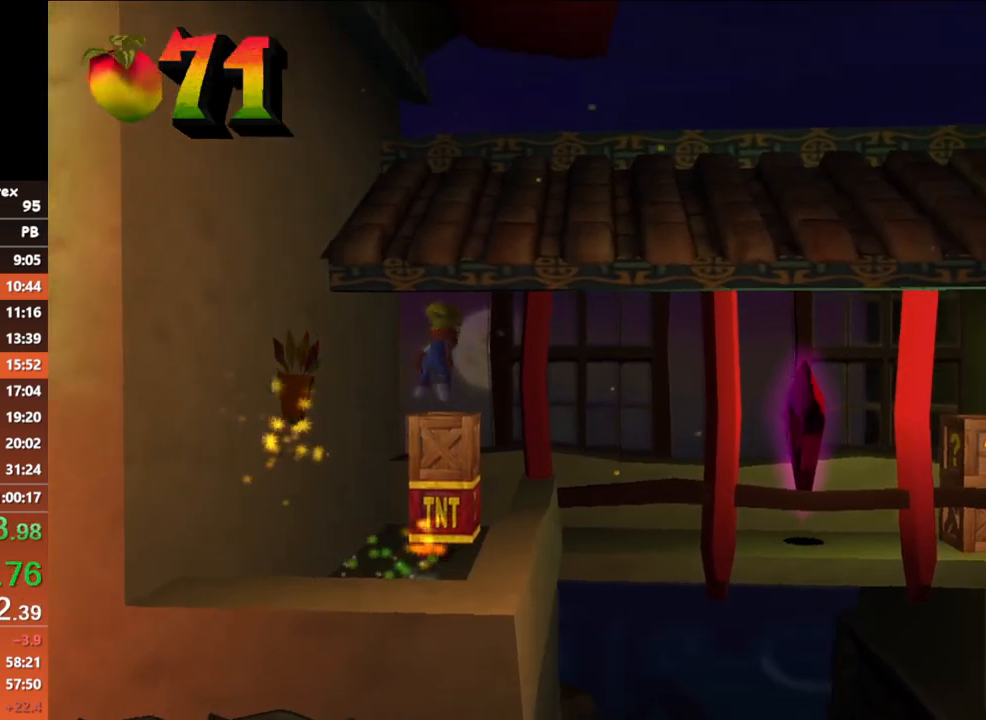
{"buttons": ["A"], "button_events": [[117, "A", "up"], [500, "A", "down"]]}
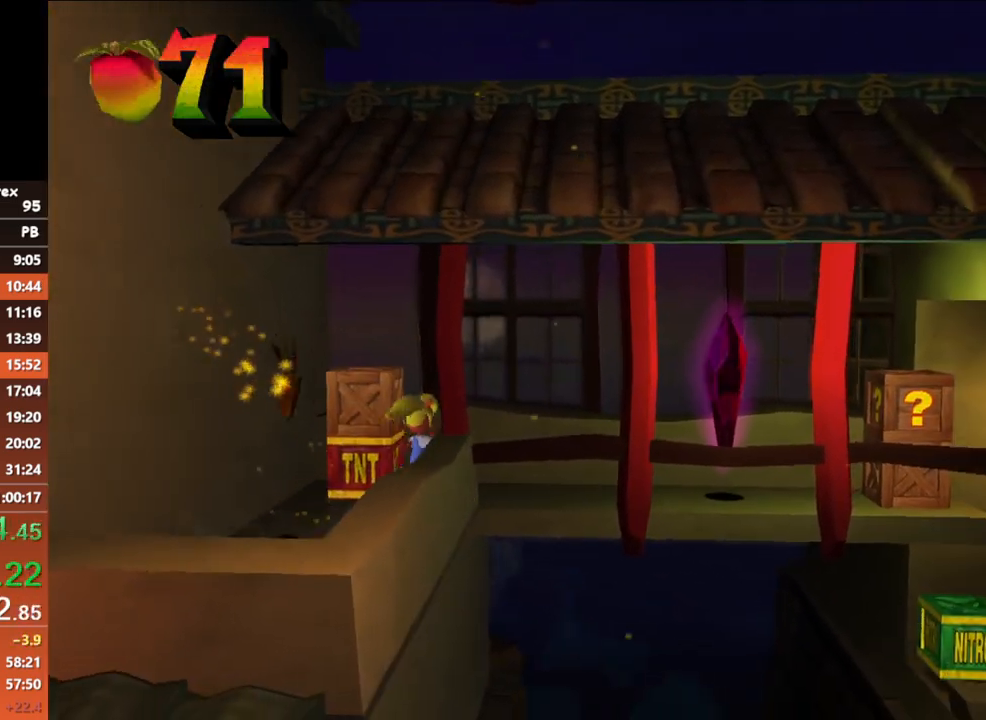
{"buttons": [], "button_events": [[217, "A", "up"]]}
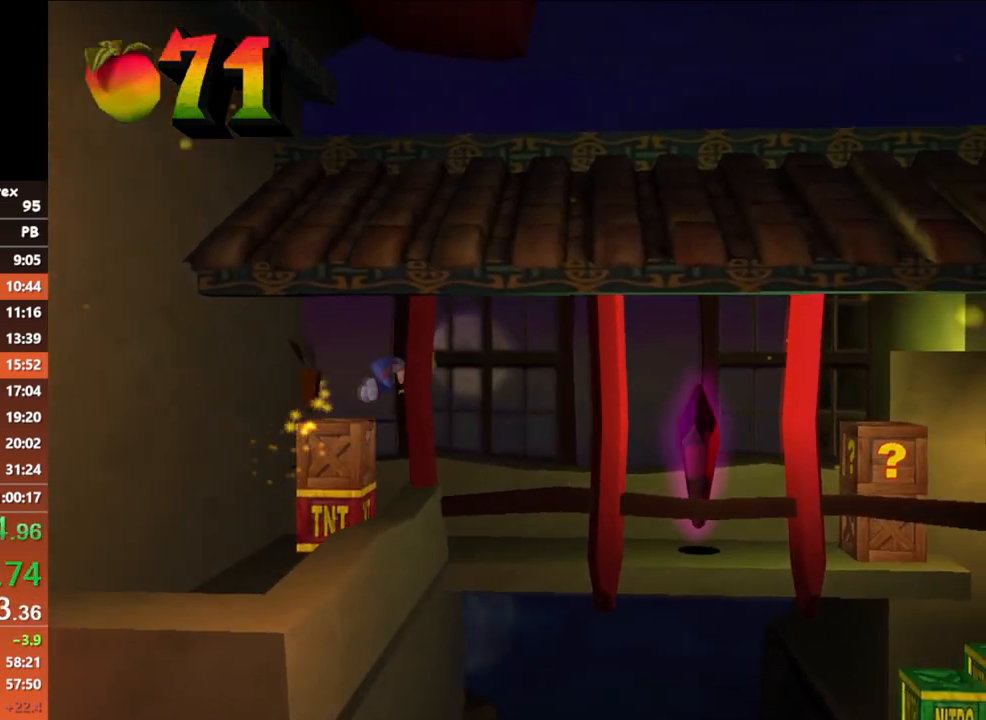
{"buttons": [], "button_events": []}
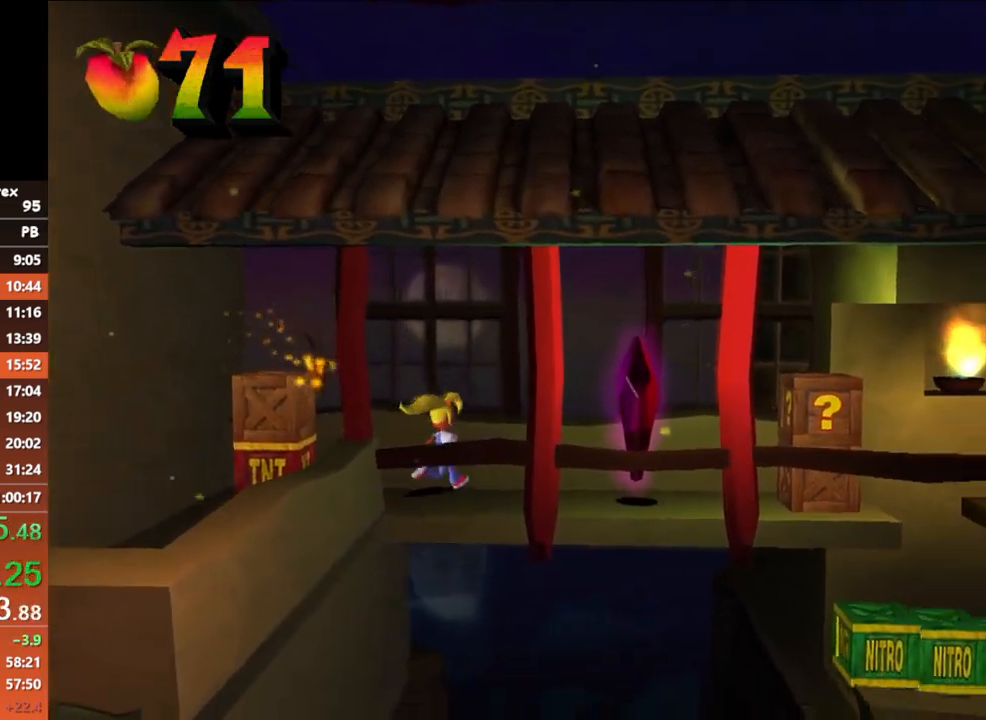
{"buttons": ["X"], "button_events": [[500, "X", "down"]]}
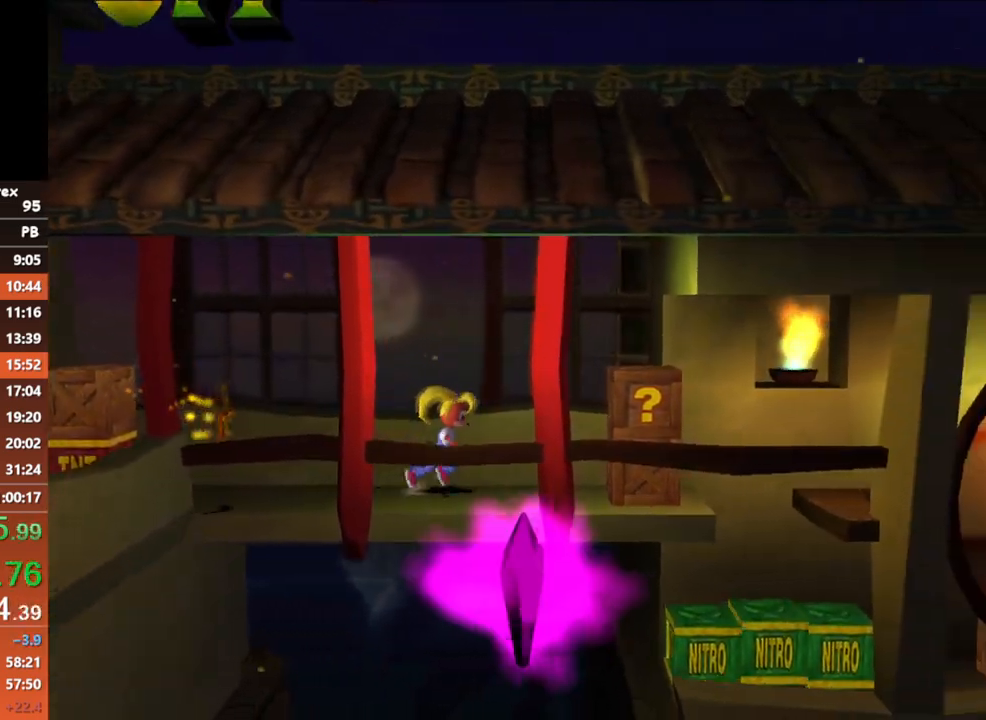
{"buttons": [], "button_events": [[133, "X", "up"]]}
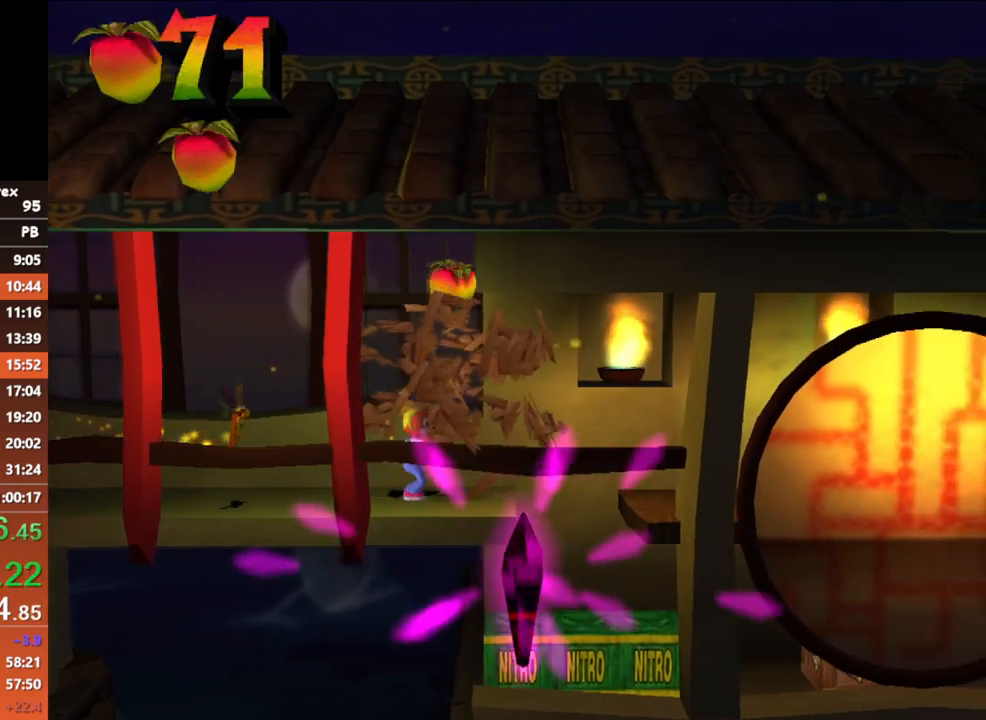
{"buttons": [], "button_events": [[167, "A", "down"], [217, "A", "up"]]}
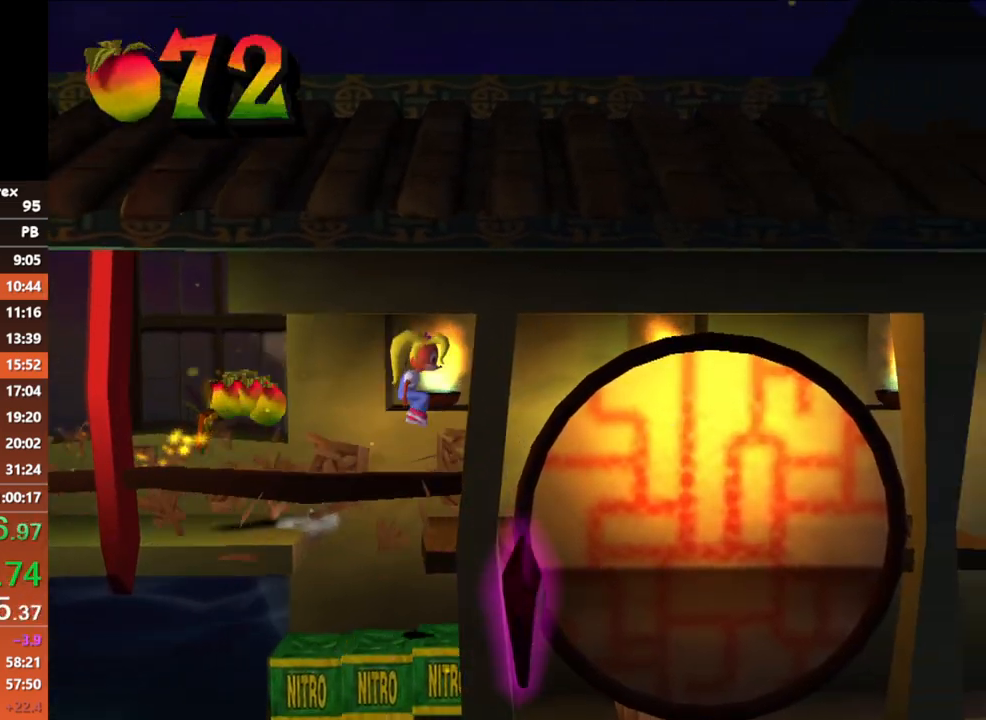
{"buttons": ["X"], "button_events": [[500, "X", "down"]]}
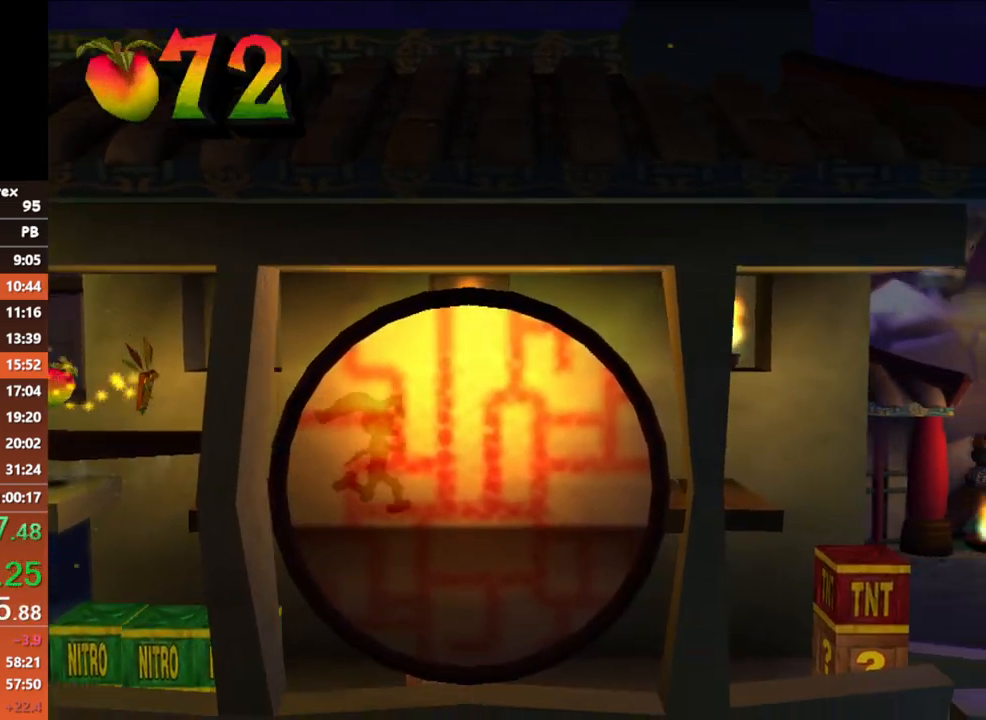
{"buttons": [], "button_events": [[83, "X", "up"]]}
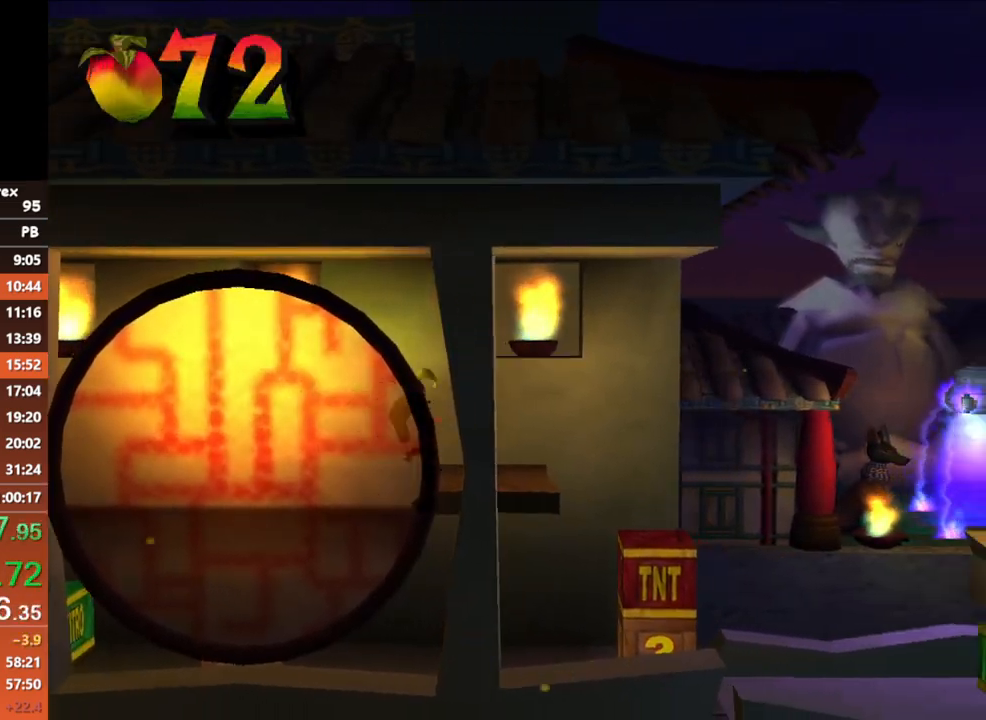
{"buttons": [], "button_events": []}
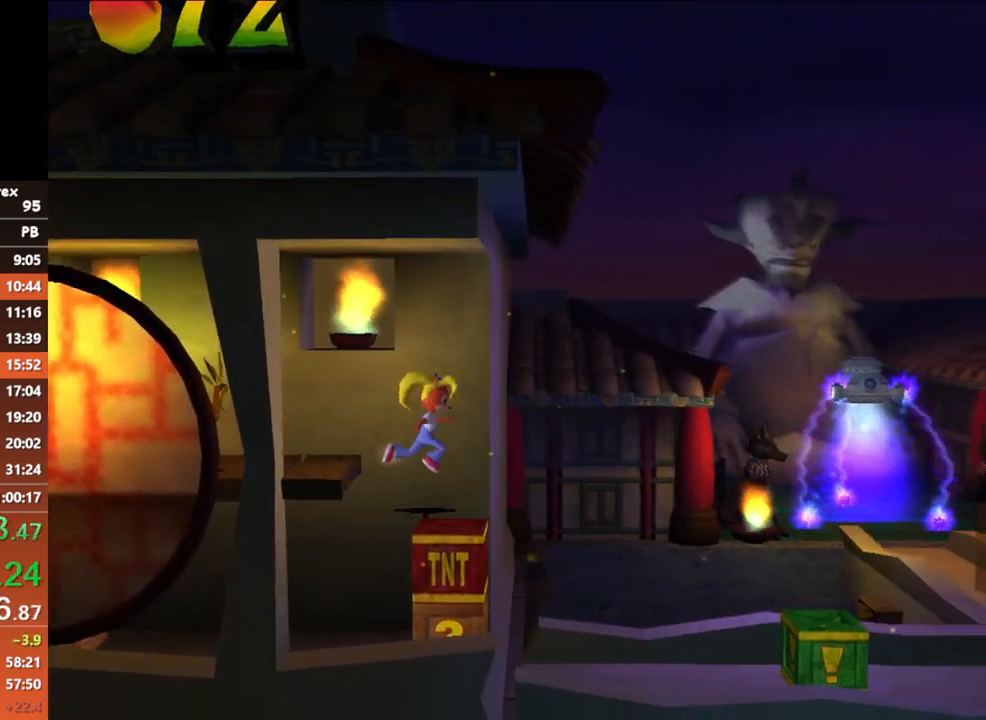
{"buttons": ["A"], "button_events": [[33, "A", "down"]]}
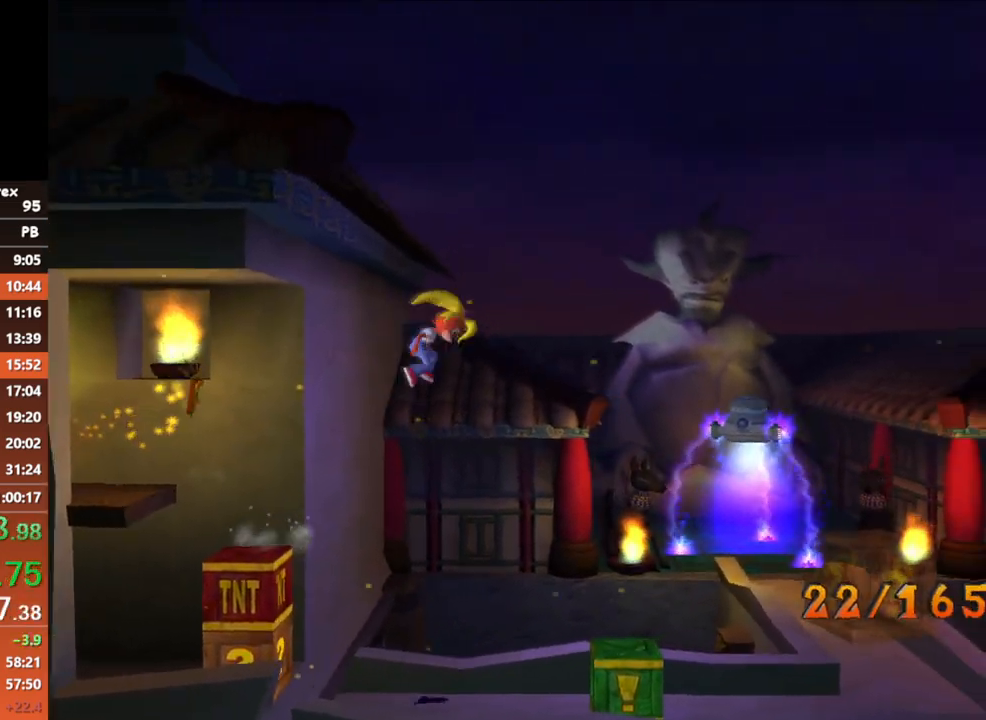
{"buttons": [], "button_events": [[283, "A", "up"]]}
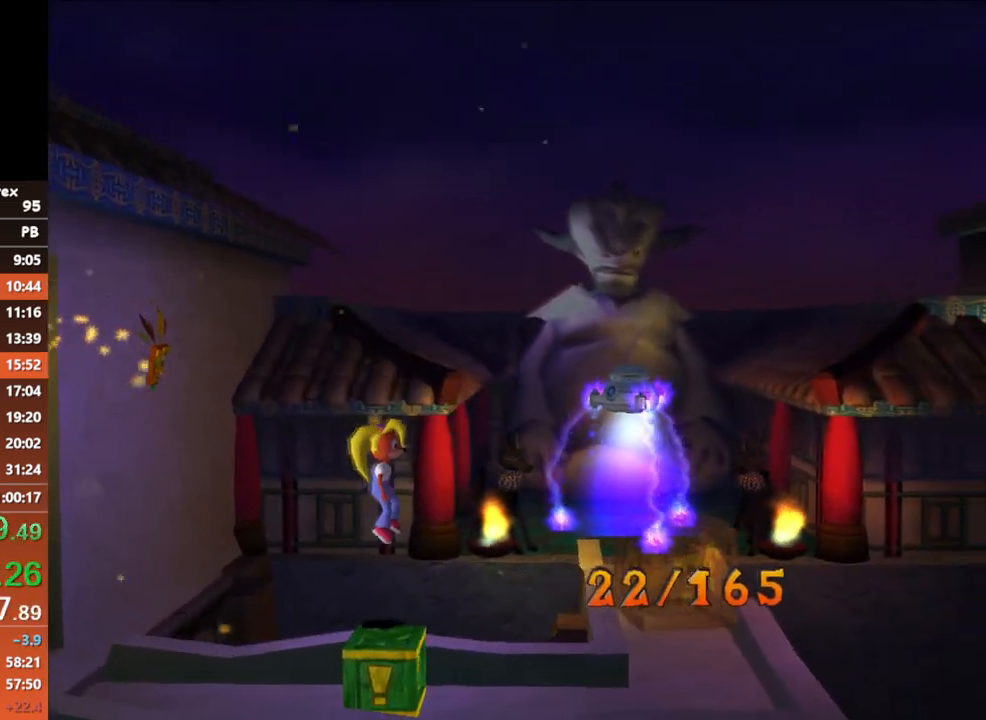
{"buttons": [], "button_events": []}
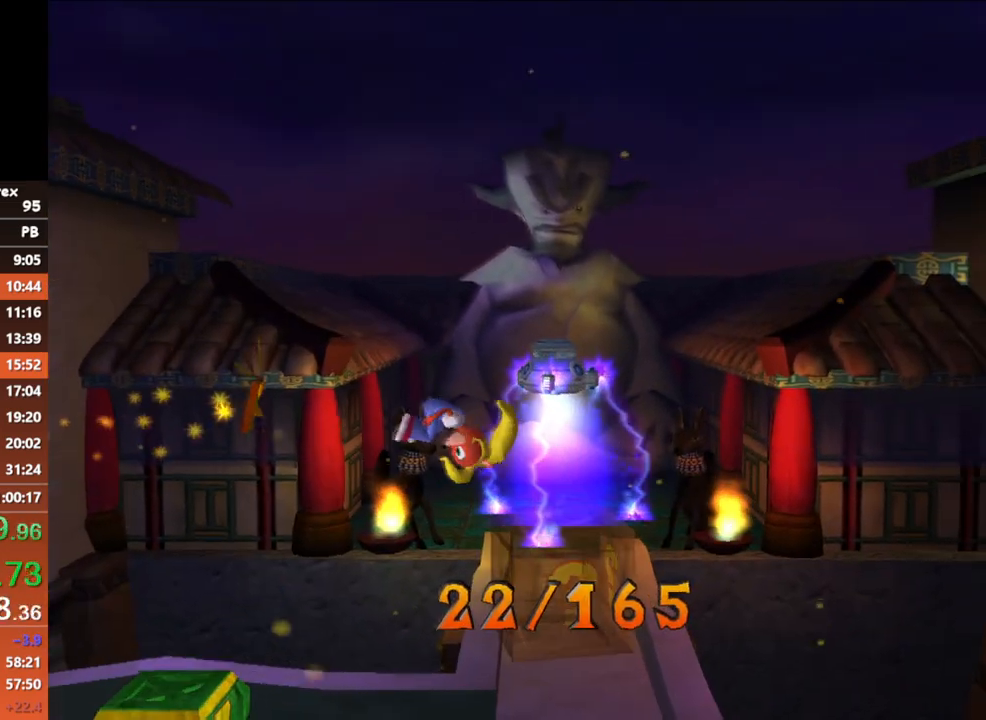
{"buttons": [], "button_events": []}
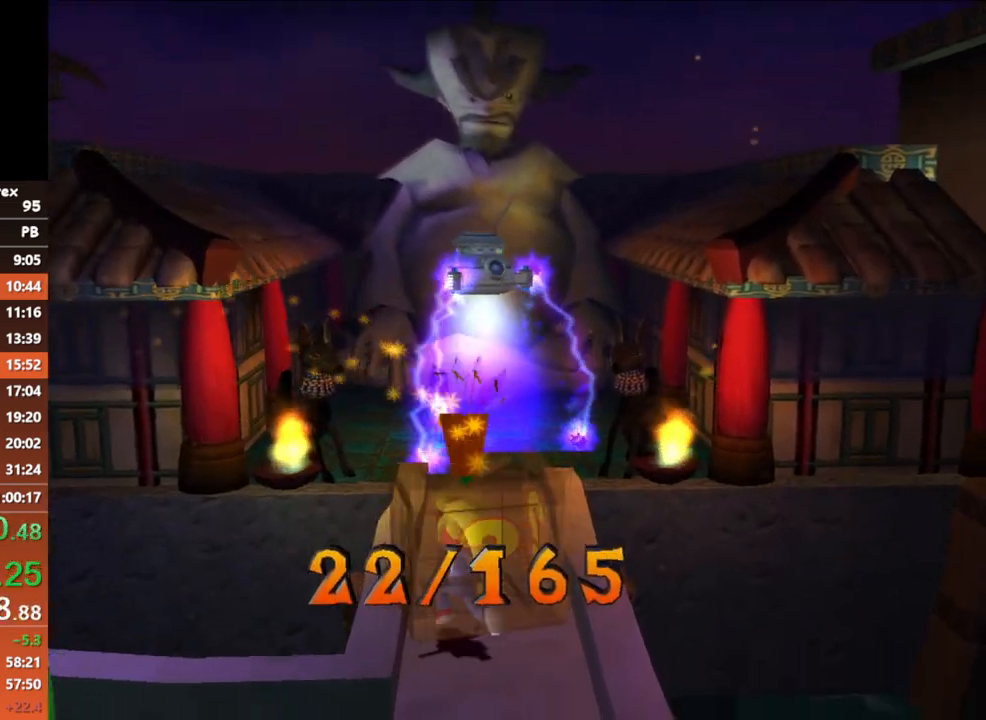
{"buttons": [], "button_events": []}
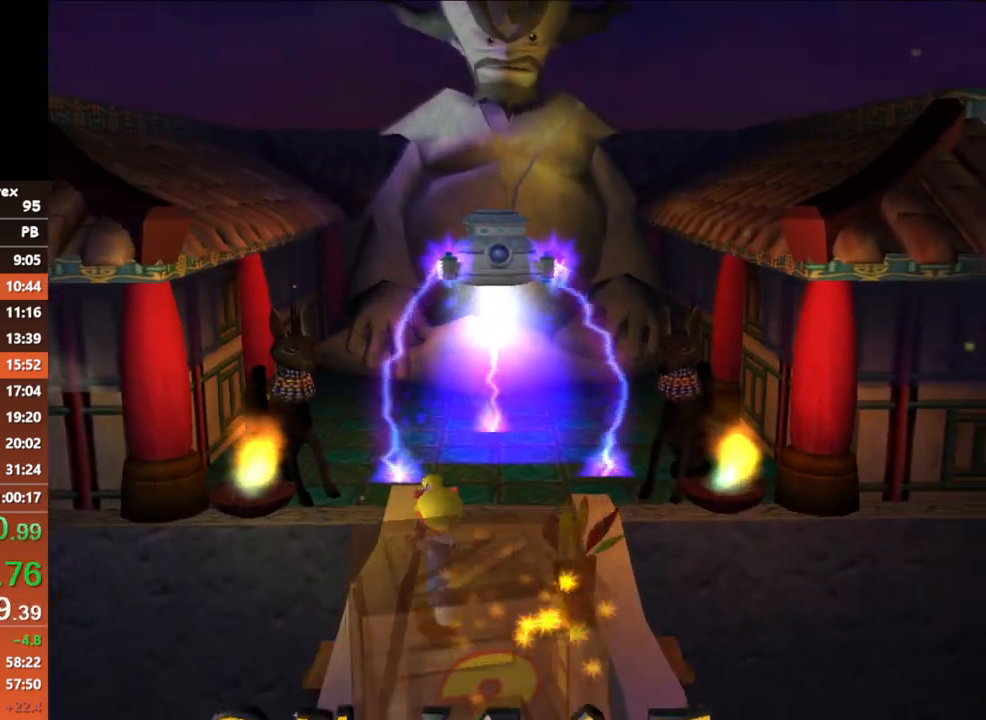
{"buttons": [], "button_events": []}
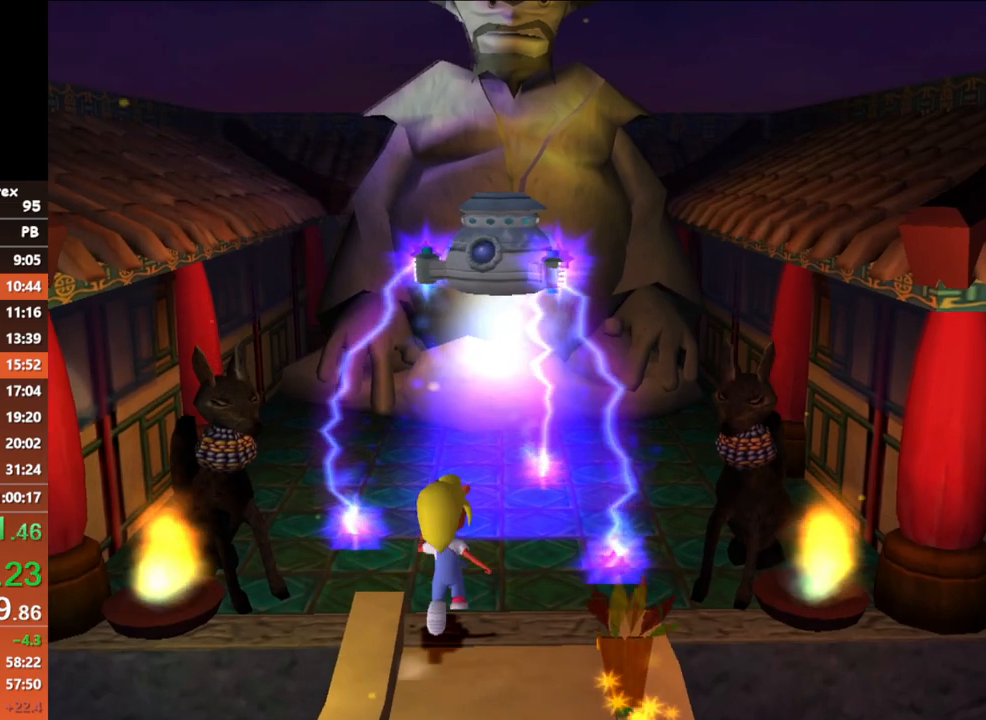
{"buttons": [], "button_events": []}
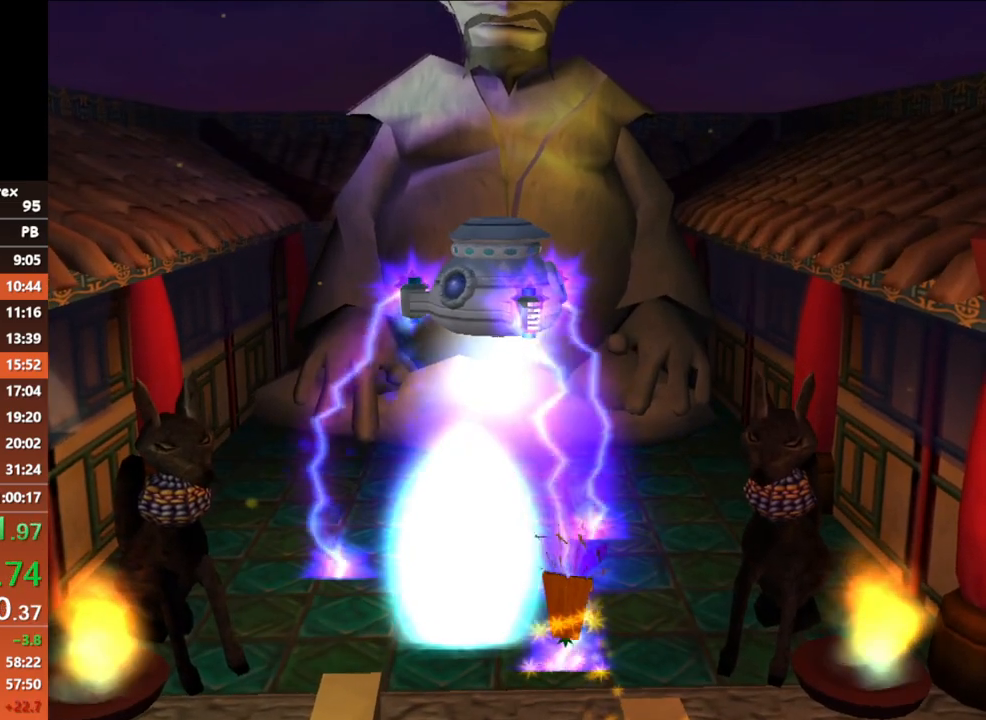
{"buttons": [], "button_events": []}